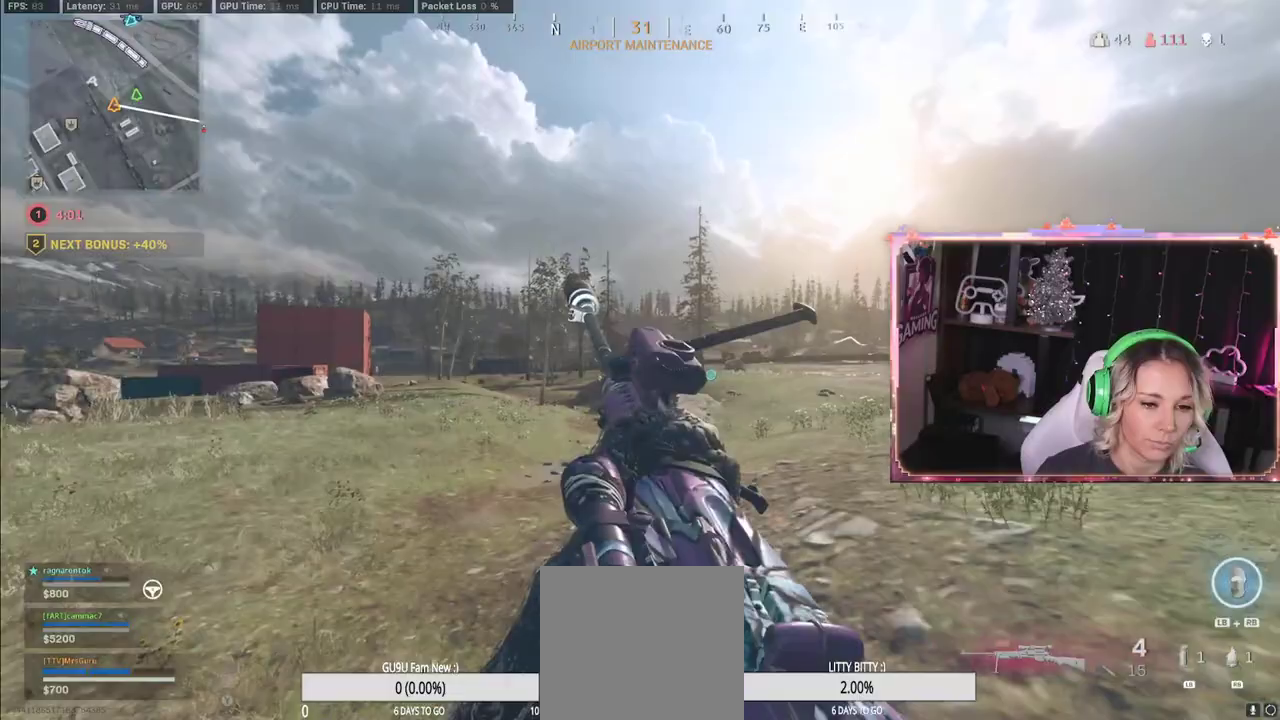
Gameplay with a controller (Xbox layout); each line is a JSON object with the inputs held at the frame after it. "events" lists button and stick changes between this image and that frame as [ms after this image, input, new state], when the widget could be followed in between.
{"buttons": [], "left_stick": "up", "right_stick": "center", "events": [[183, "left_stick", "up-right"], [367, "left_stick", "up"]]}
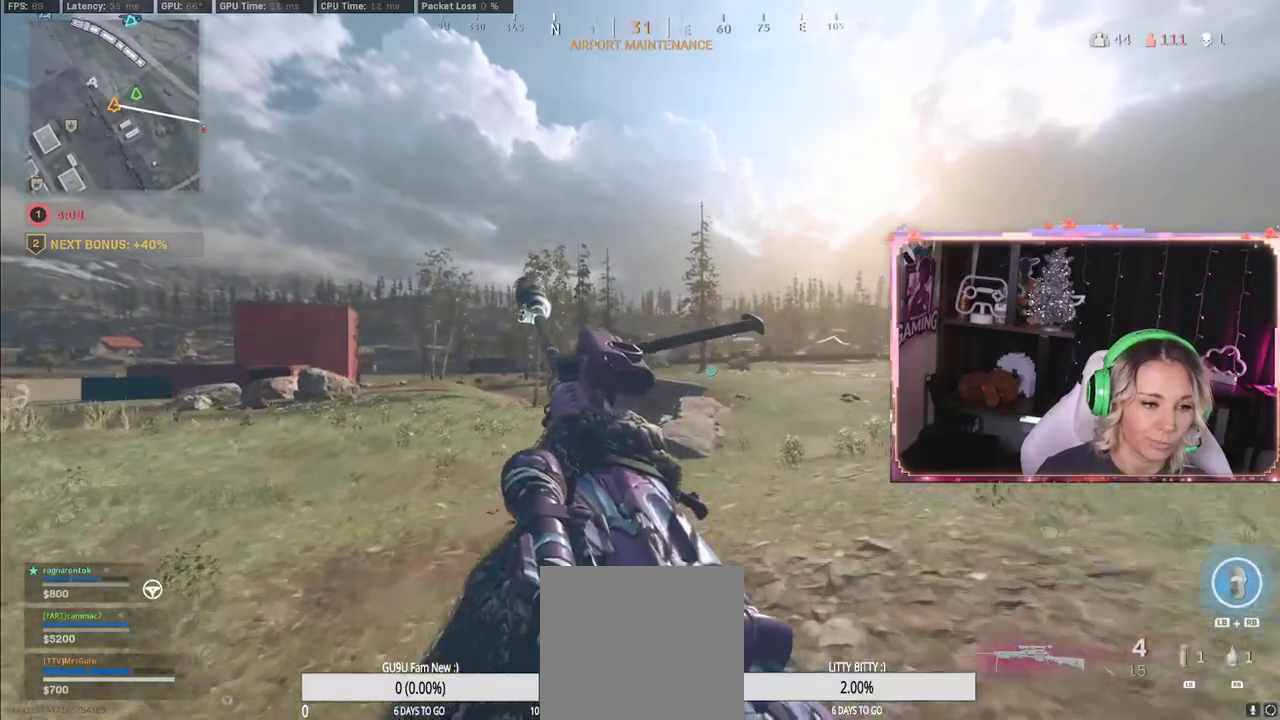
{"buttons": [], "left_stick": "up", "right_stick": "center", "events": [[133, "right_stick", "left"], [500, "right_stick", "center"]]}
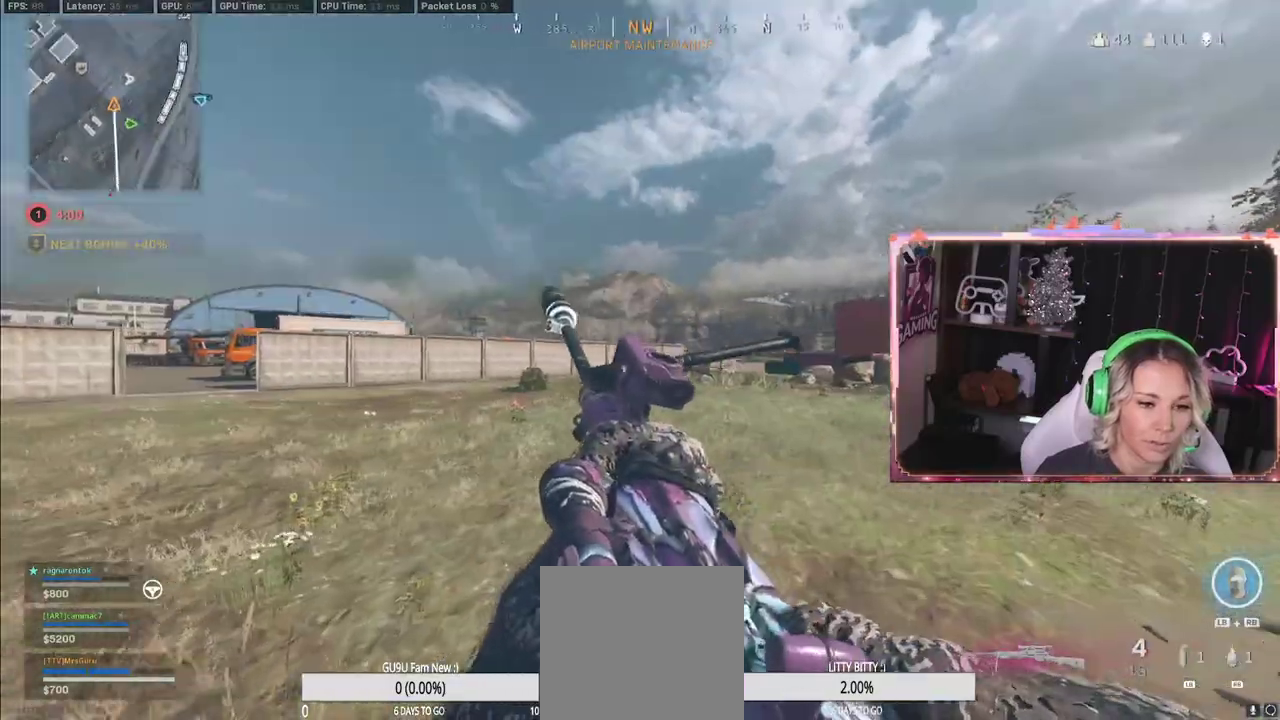
{"buttons": ["L3"], "left_stick": "up", "right_stick": "center", "events": [[183, "right_stick", "right"], [433, "right_stick", "center"], [483, "L3", "down"]]}
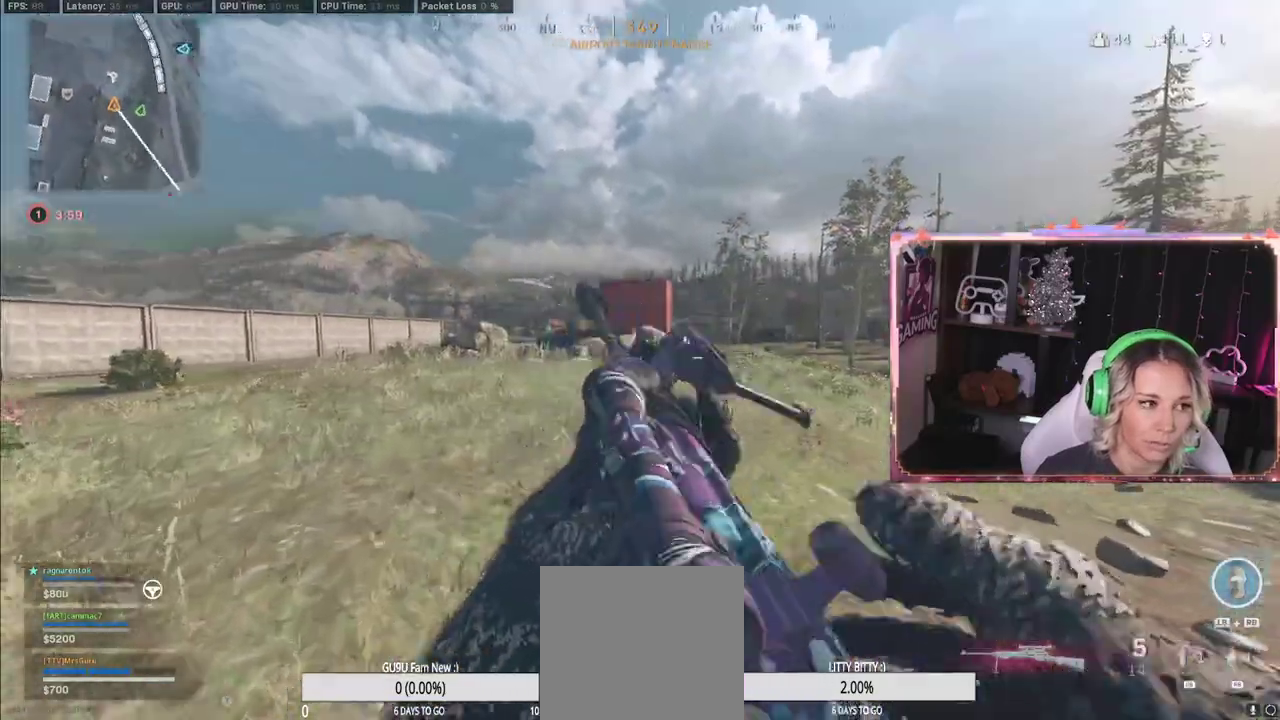
{"buttons": ["L3"], "left_stick": "up-left", "right_stick": "center", "events": [[100, "L3", "up"], [100, "left_stick", "up-left"], [217, "L3", "down"]]}
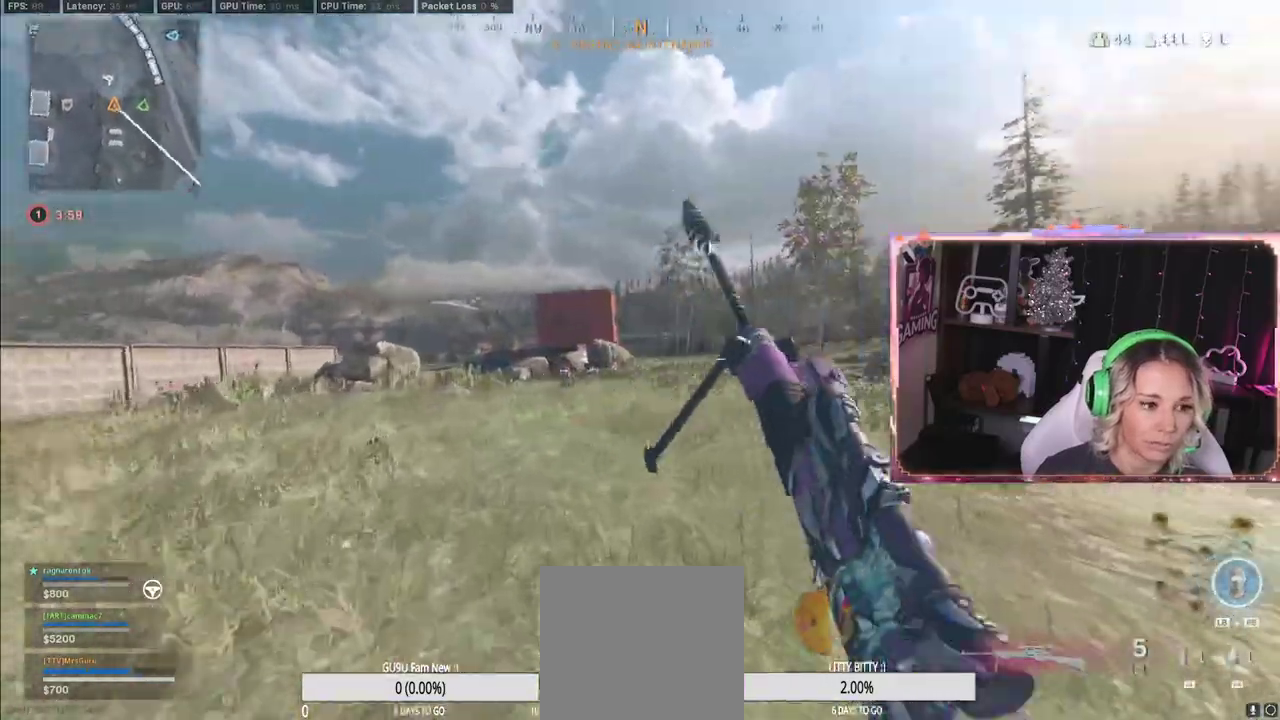
{"buttons": ["L2"], "left_stick": "up-left", "right_stick": "center", "events": [[50, "L3", "up"], [67, "R3", "down"], [183, "R3", "up"], [233, "A", "down"], [267, "A", "up"], [267, "L2", "down"]]}
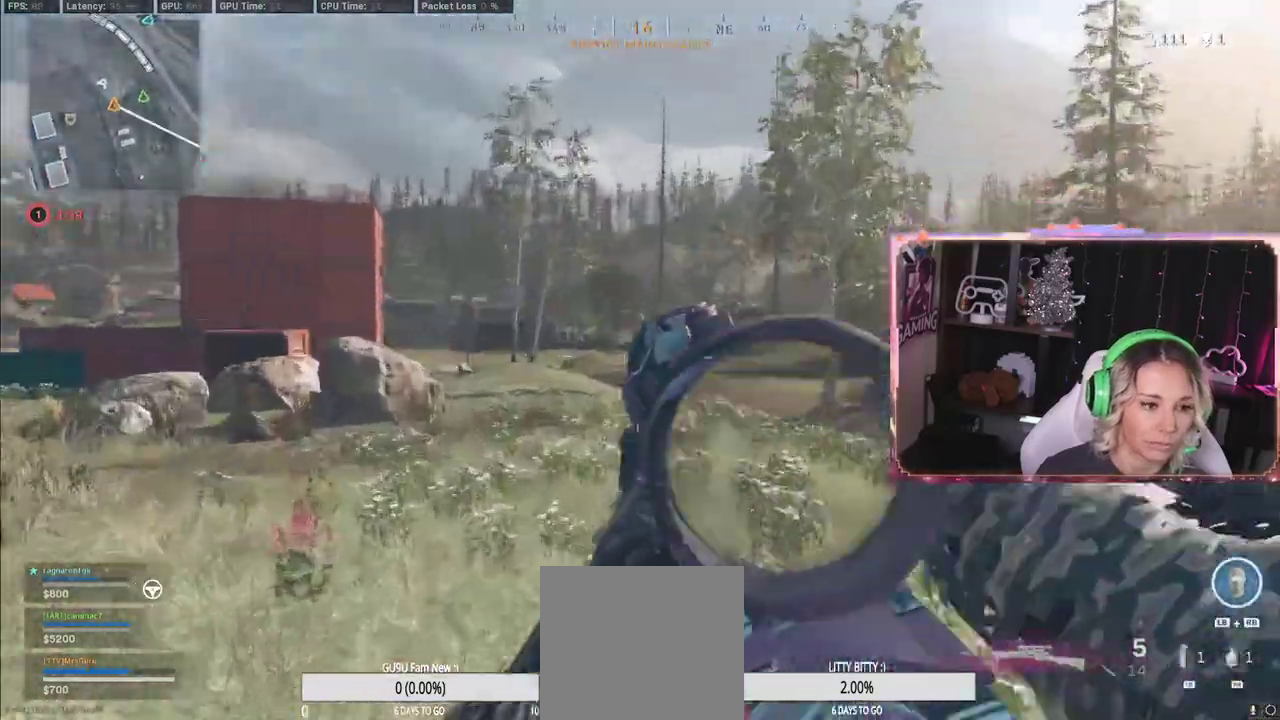
{"buttons": ["L2"], "left_stick": "left", "right_stick": "up-right", "events": [[217, "right_stick", "up-right"], [283, "left_stick", "left"]]}
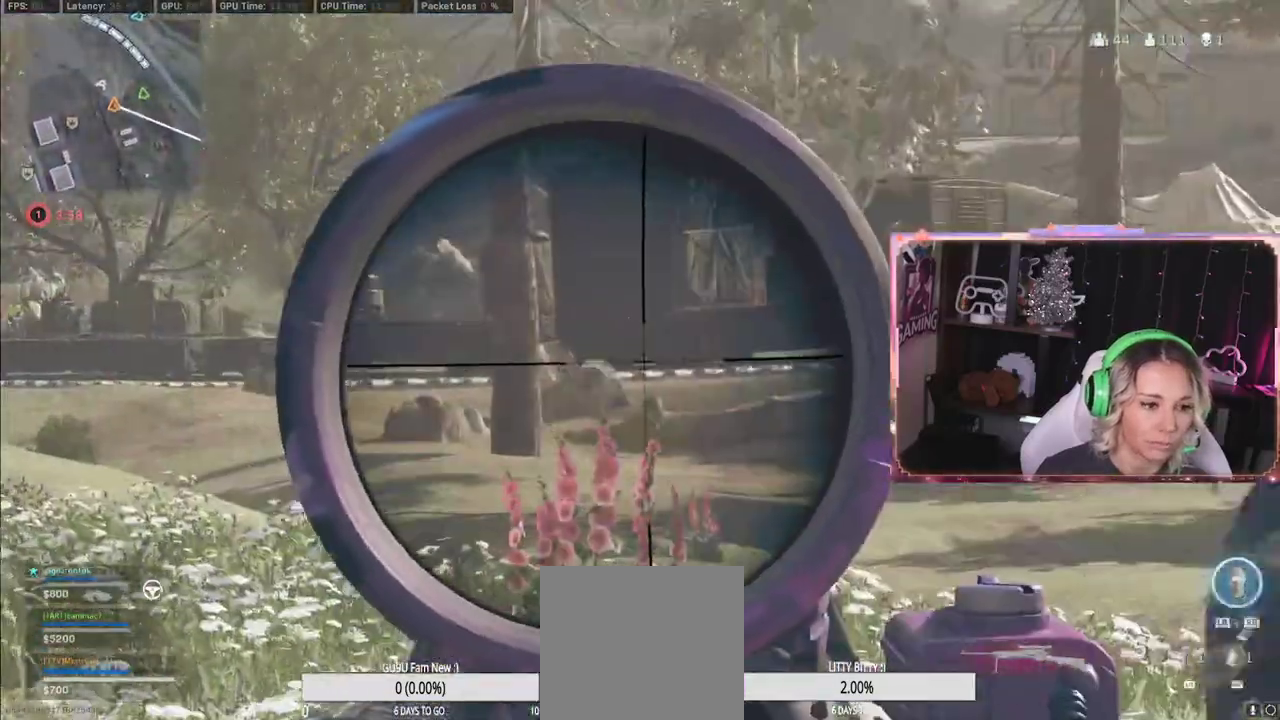
{"buttons": ["L2"], "left_stick": "left", "right_stick": "center", "events": [[433, "right_stick", "center"]]}
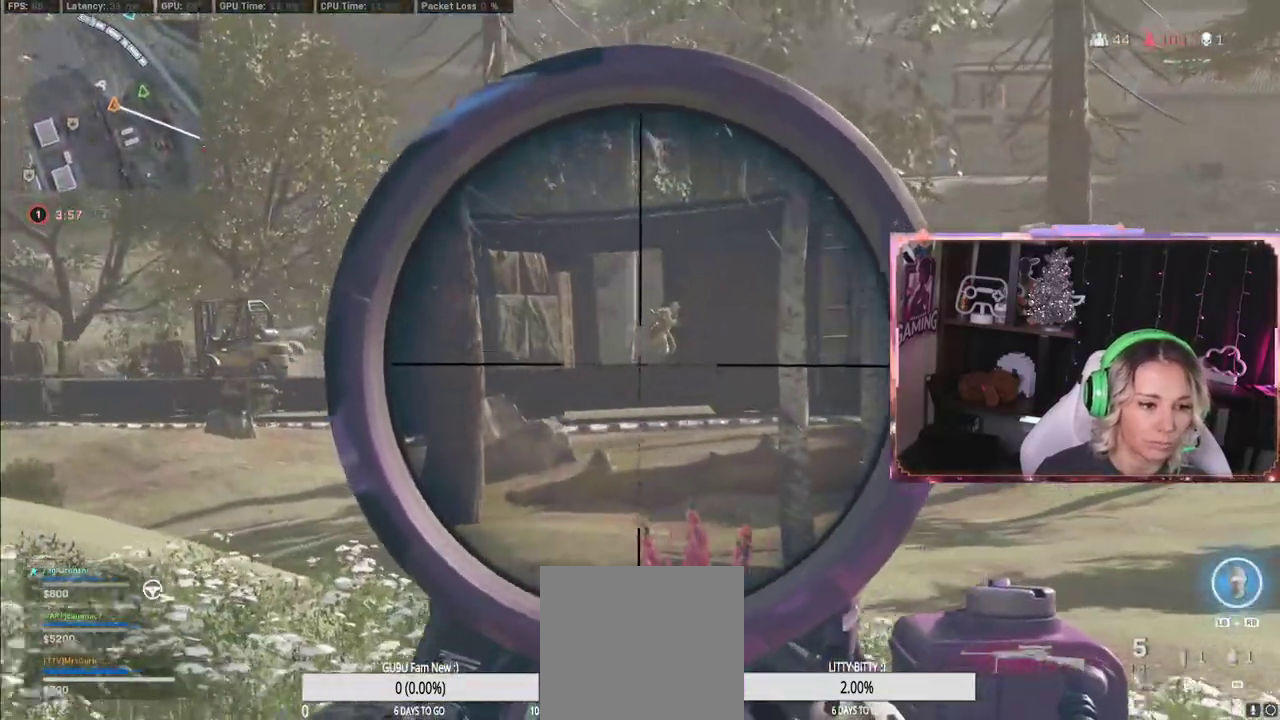
{"buttons": ["L2", "R2"], "left_stick": "left", "right_stick": "up", "events": [[300, "R2", "down"], [300, "right_stick", "up"]]}
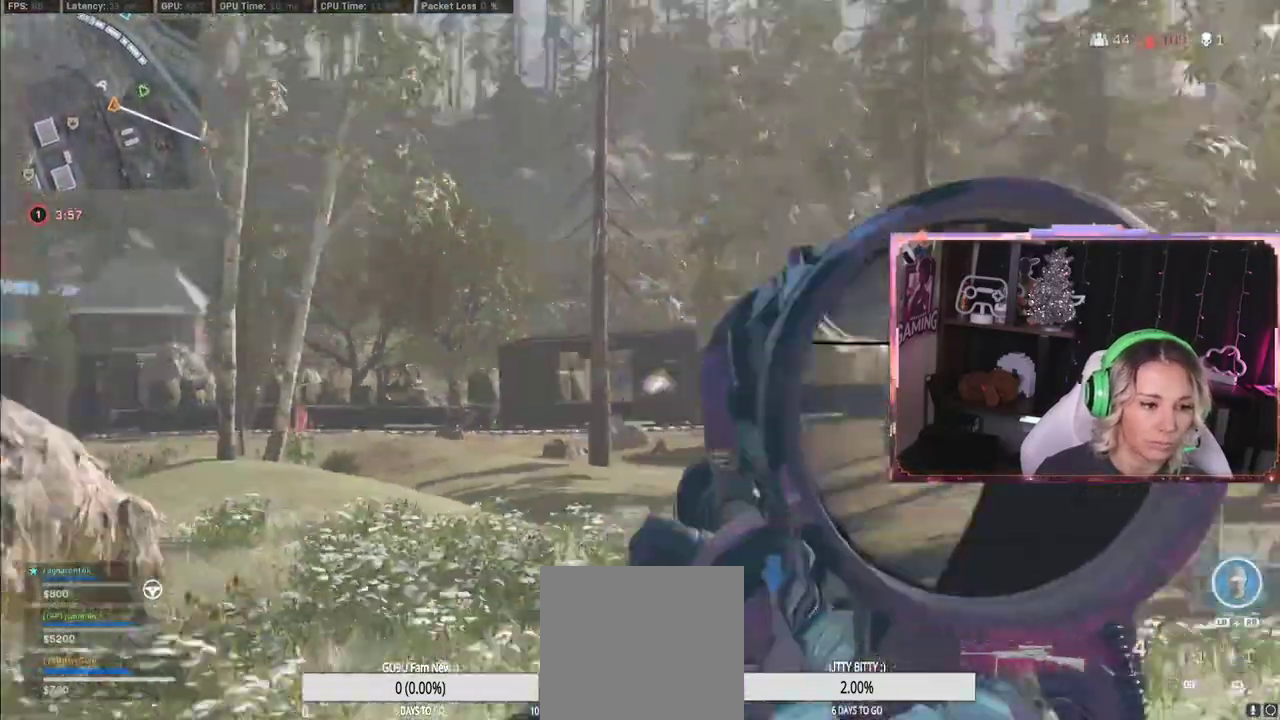
{"buttons": [], "left_stick": "left", "right_stick": "center", "events": [[67, "L2", "up"], [67, "R2", "up"], [67, "right_stick", "center"]]}
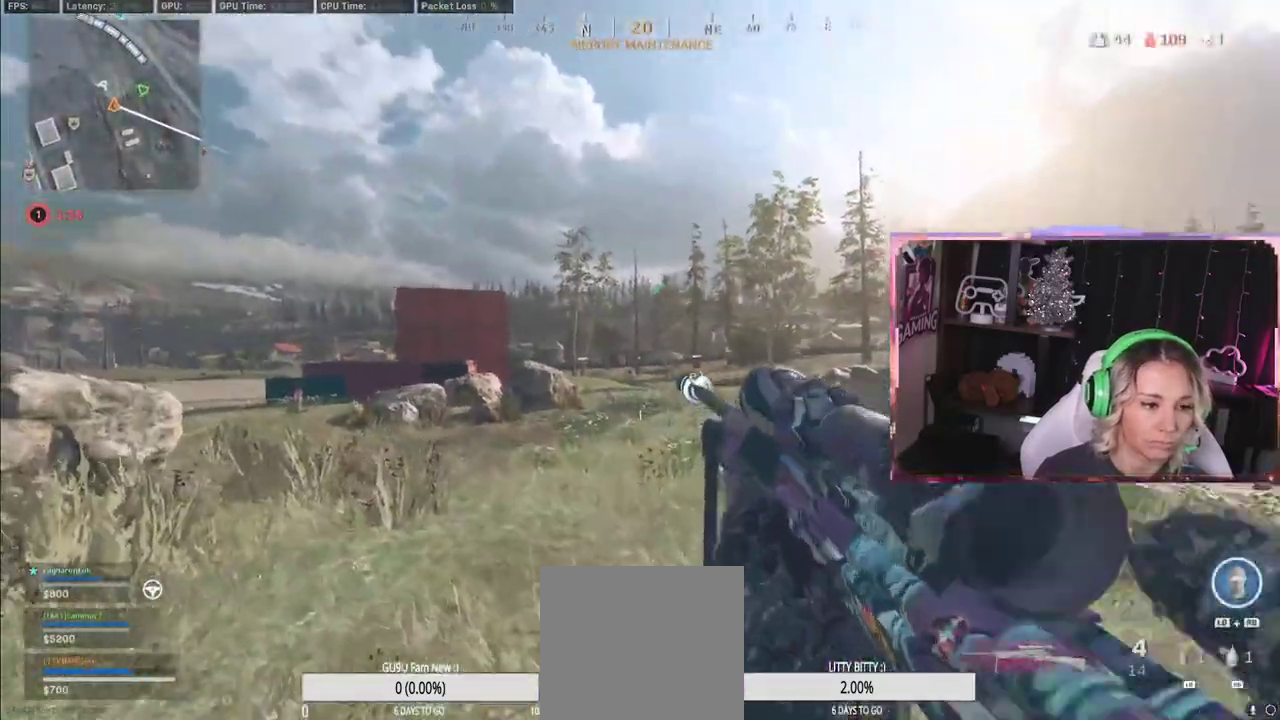
{"buttons": ["L2", "L3"], "left_stick": "center", "right_stick": "left", "events": [[67, "L2", "down"], [217, "left_stick", "center"], [383, "L3", "down"], [383, "right_stick", "left"]]}
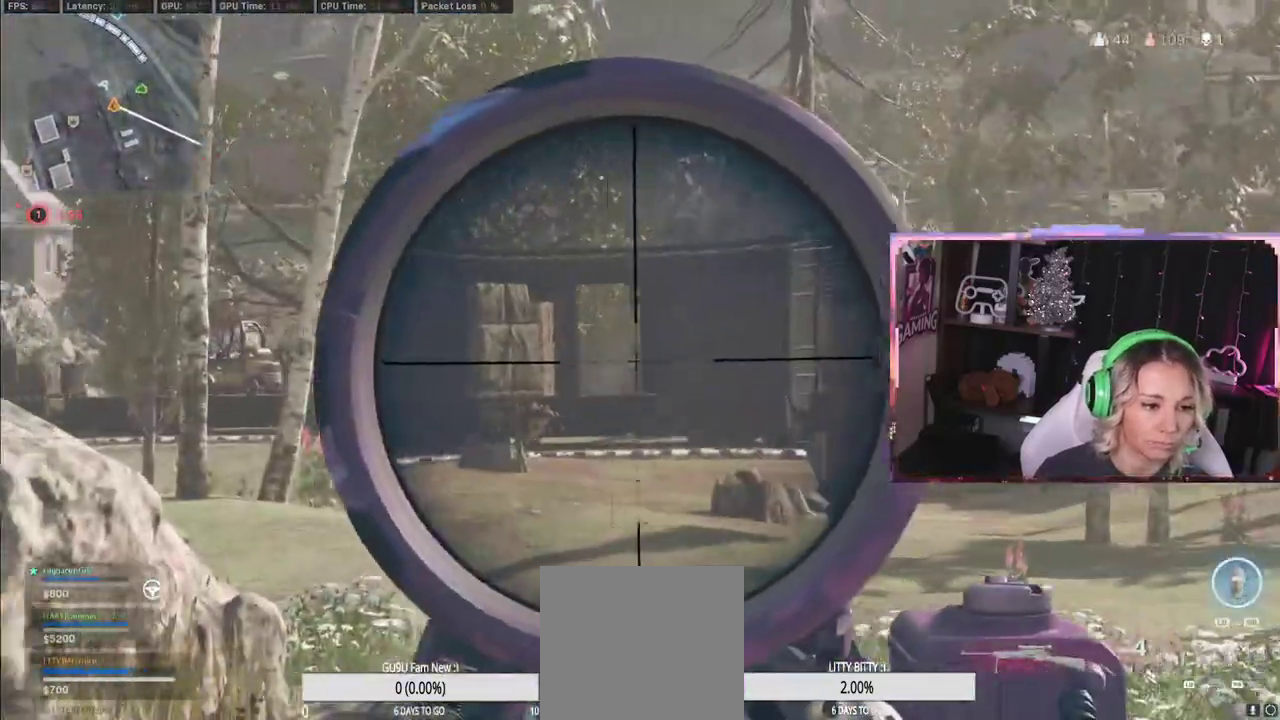
{"buttons": ["L2", "L3"], "left_stick": "center", "right_stick": "center", "events": [[283, "right_stick", "center"]]}
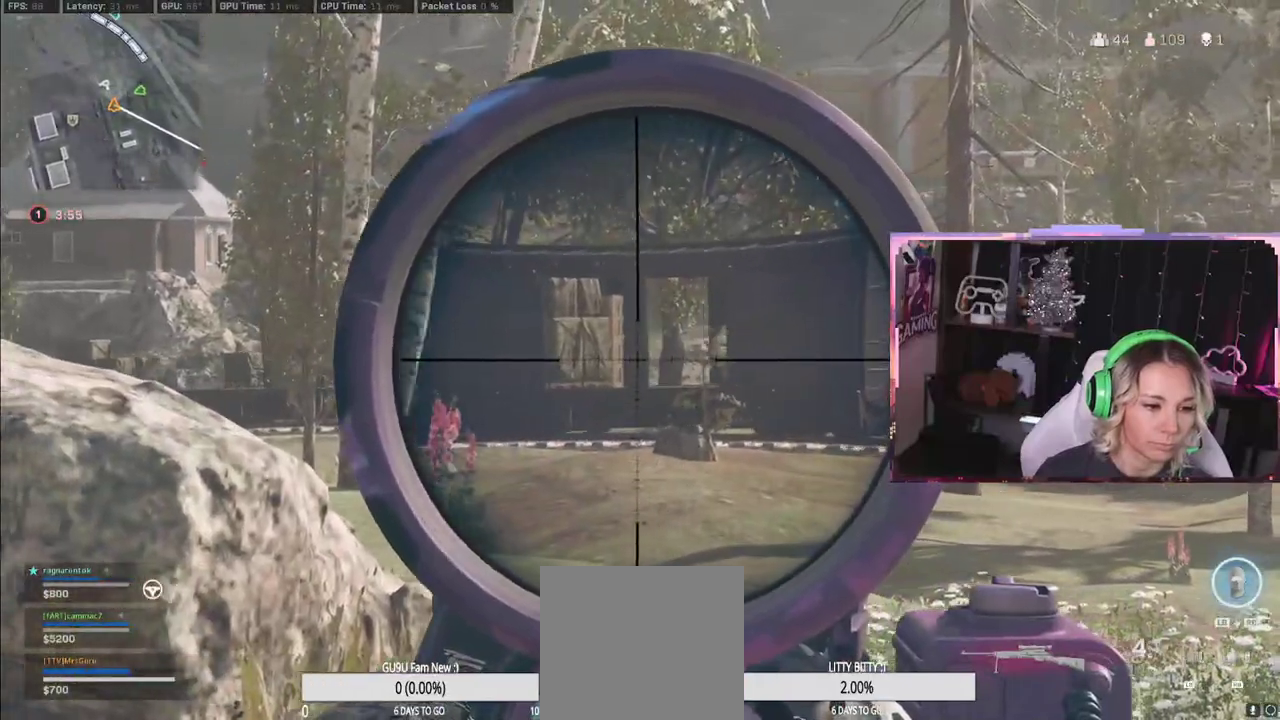
{"buttons": ["L2", "L3"], "left_stick": "center", "right_stick": "center", "events": []}
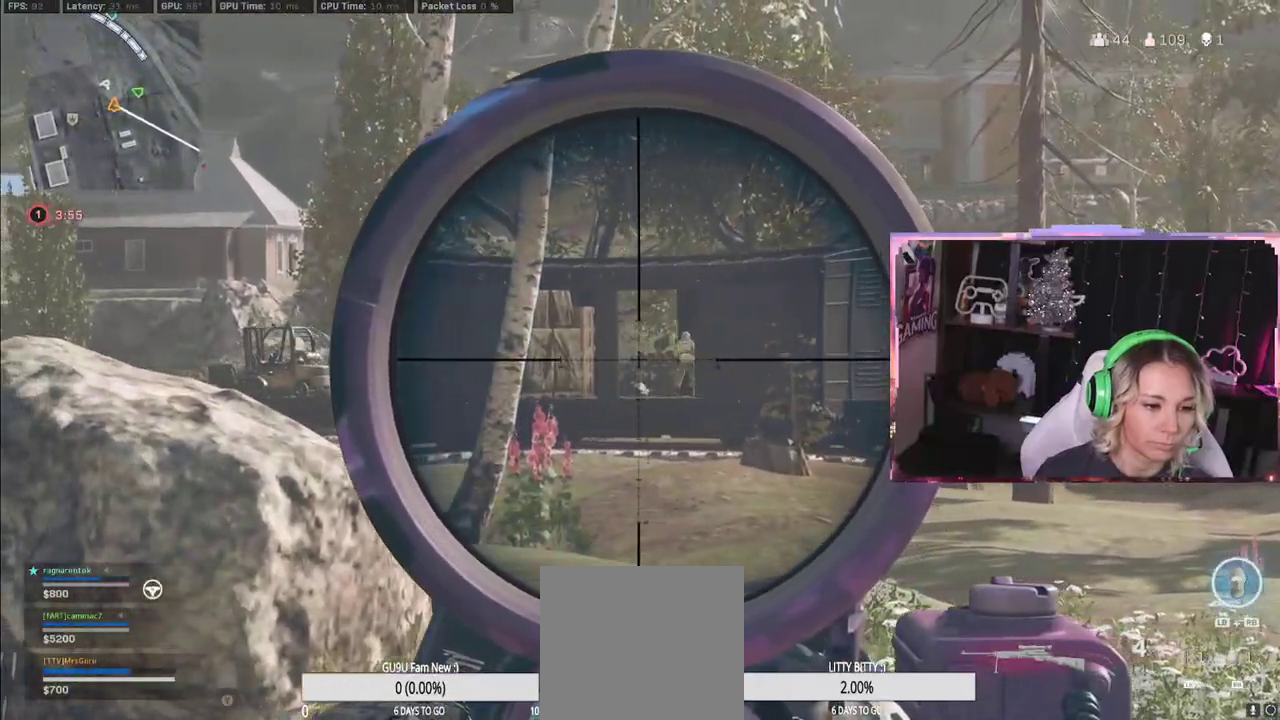
{"buttons": ["L2", "R2", "L3"], "left_stick": "center", "right_stick": "center", "events": [[350, "R2", "down"]]}
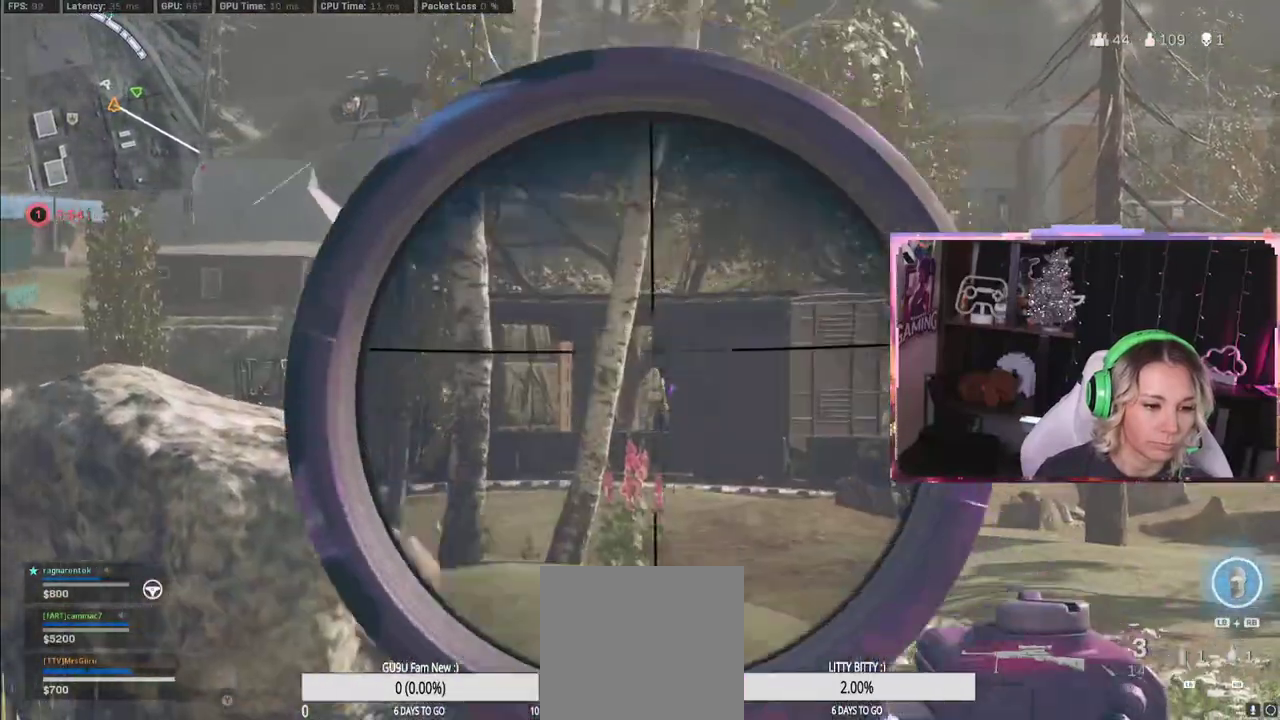
{"buttons": ["L2"], "left_stick": "center", "right_stick": "center", "events": [[17, "L3", "up"], [17, "R2", "up"]]}
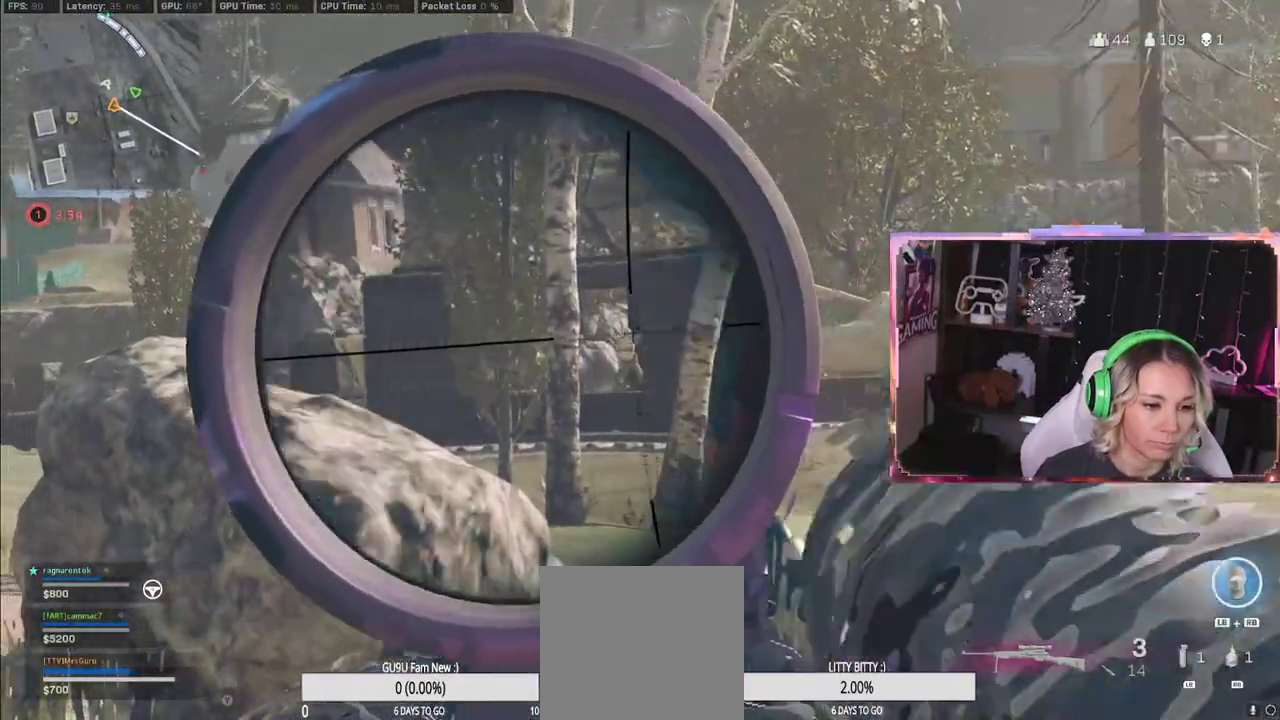
{"buttons": ["L2"], "left_stick": "center", "right_stick": "center", "events": []}
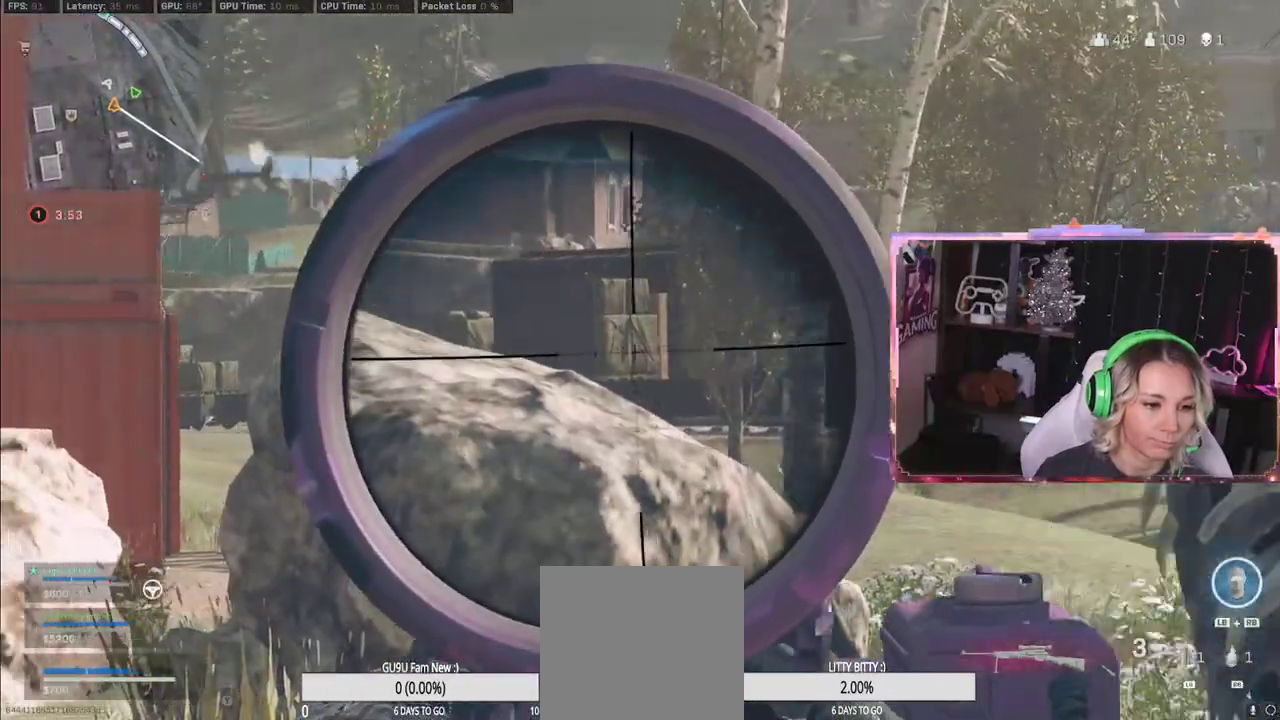
{"buttons": ["L2", "L3"], "left_stick": "left", "right_stick": "center", "events": [[67, "left_stick", "left"], [417, "L3", "down"]]}
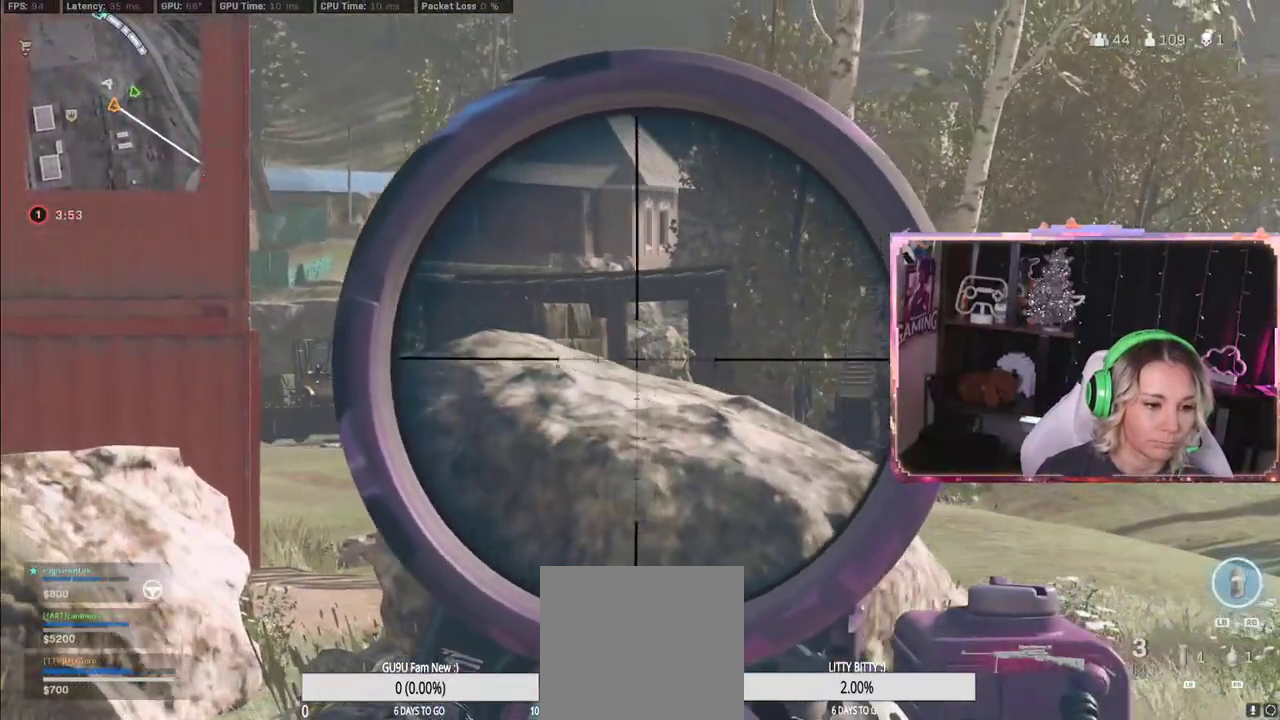
{"buttons": ["L2", "R2"], "left_stick": "left", "right_stick": "center", "events": [[317, "R2", "down"], [483, "L3", "up"]]}
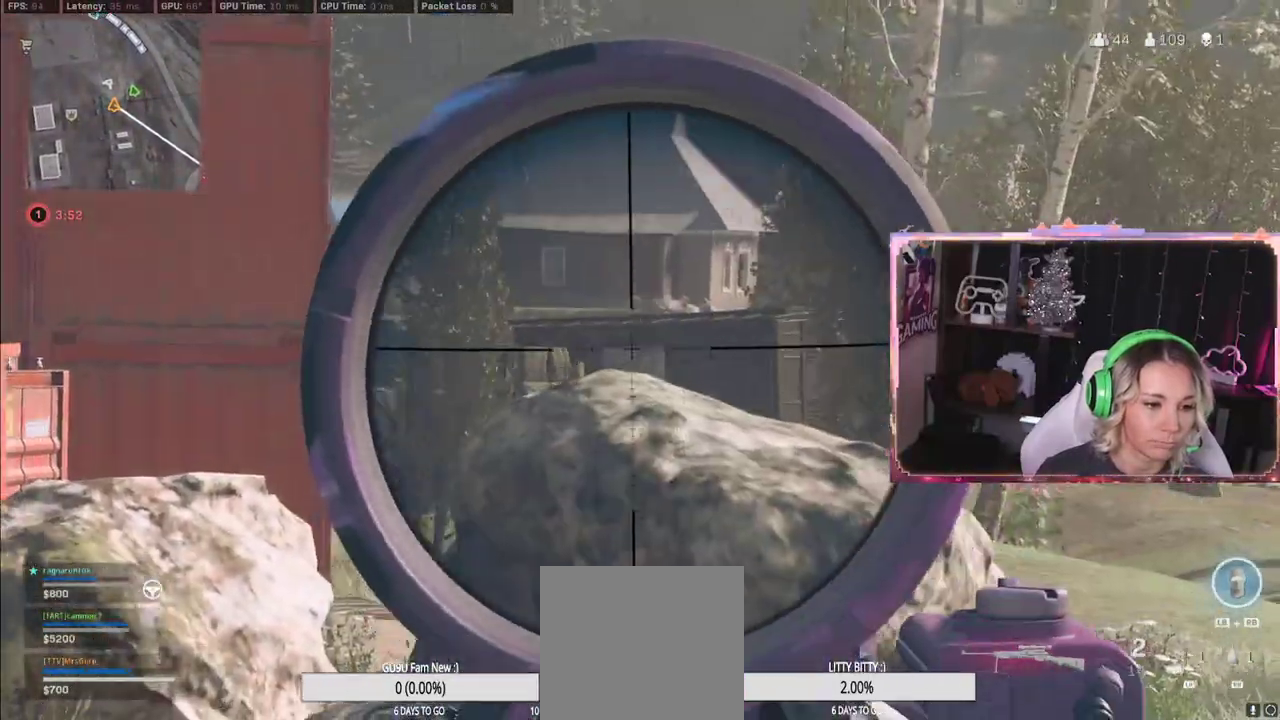
{"buttons": ["L2"], "left_stick": "up", "right_stick": "center", "events": [[17, "R2", "up"], [217, "left_stick", "up-left"], [350, "left_stick", "up"]]}
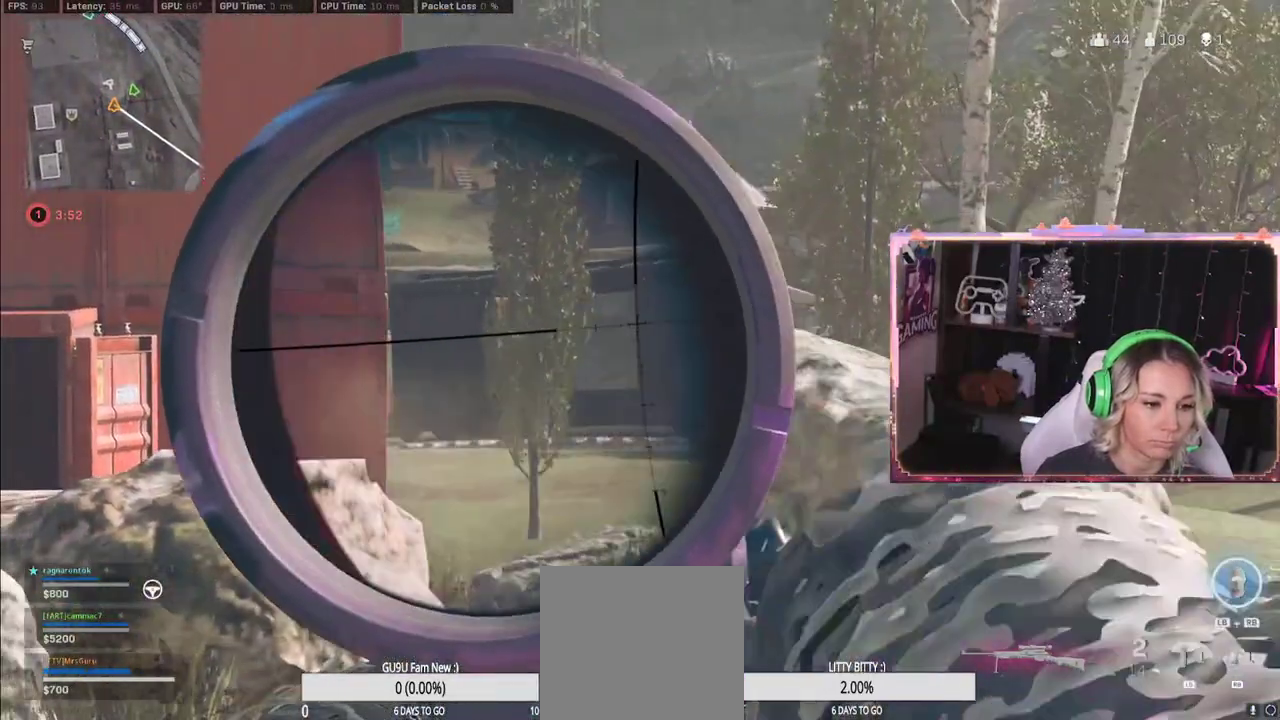
{"buttons": ["L2"], "left_stick": "right", "right_stick": "down-left", "events": [[33, "left_stick", "center"], [217, "left_stick", "right"], [217, "right_stick", "down-left"]]}
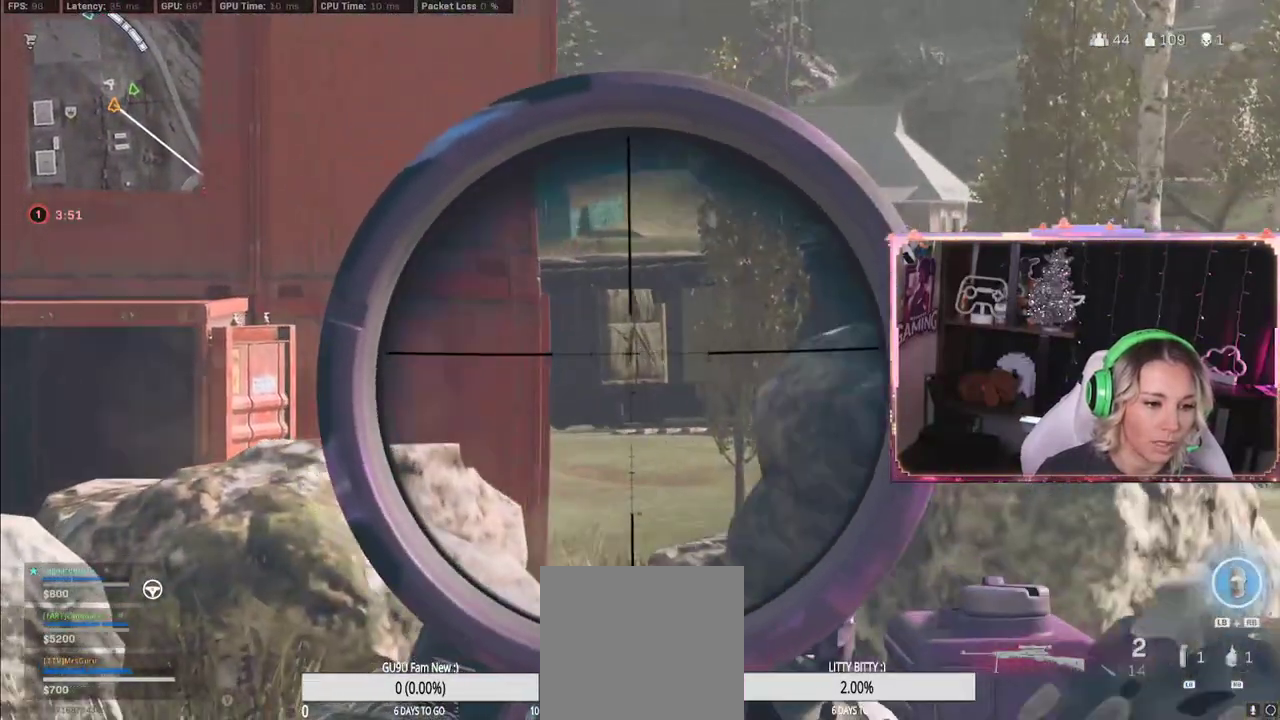
{"buttons": ["L2", "L3"], "left_stick": "center", "right_stick": "center", "events": [[200, "right_stick", "center"], [383, "left_stick", "center"], [417, "L3", "down"]]}
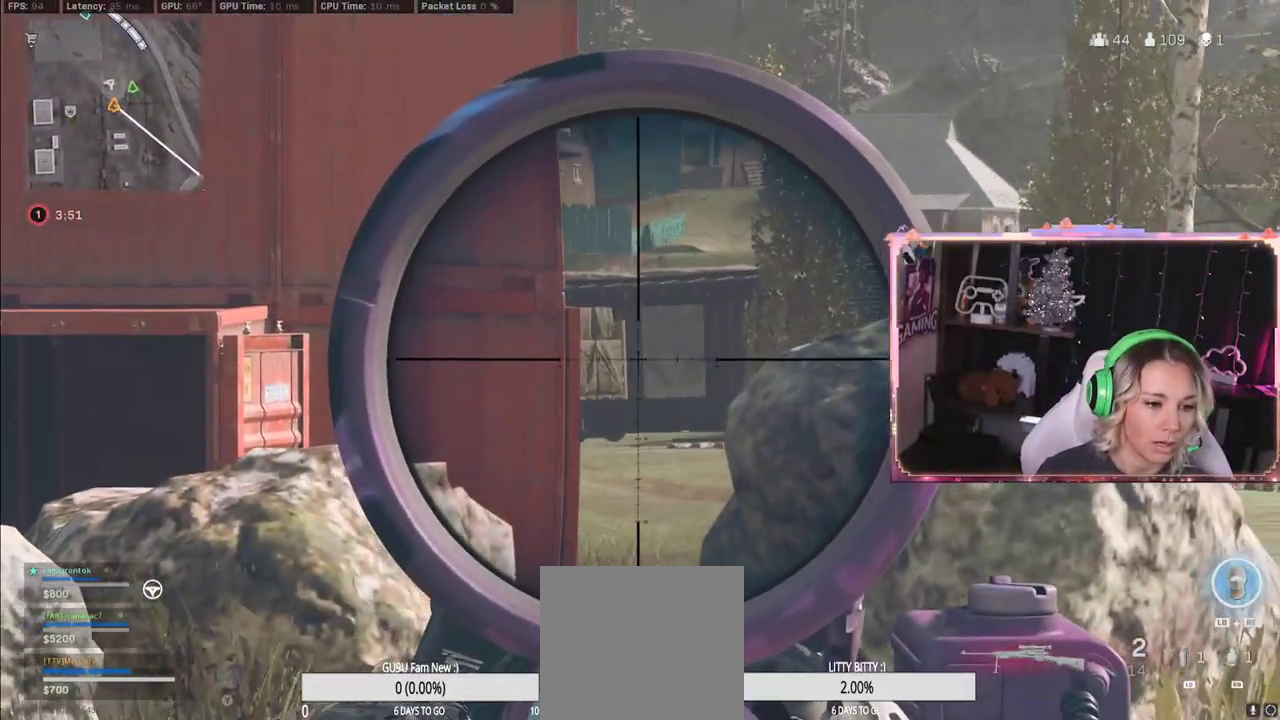
{"buttons": [], "left_stick": "down-left", "right_stick": "left", "events": [[450, "L3", "up"], [450, "right_stick", "left"], [500, "L2", "up"], [500, "left_stick", "down-left"]]}
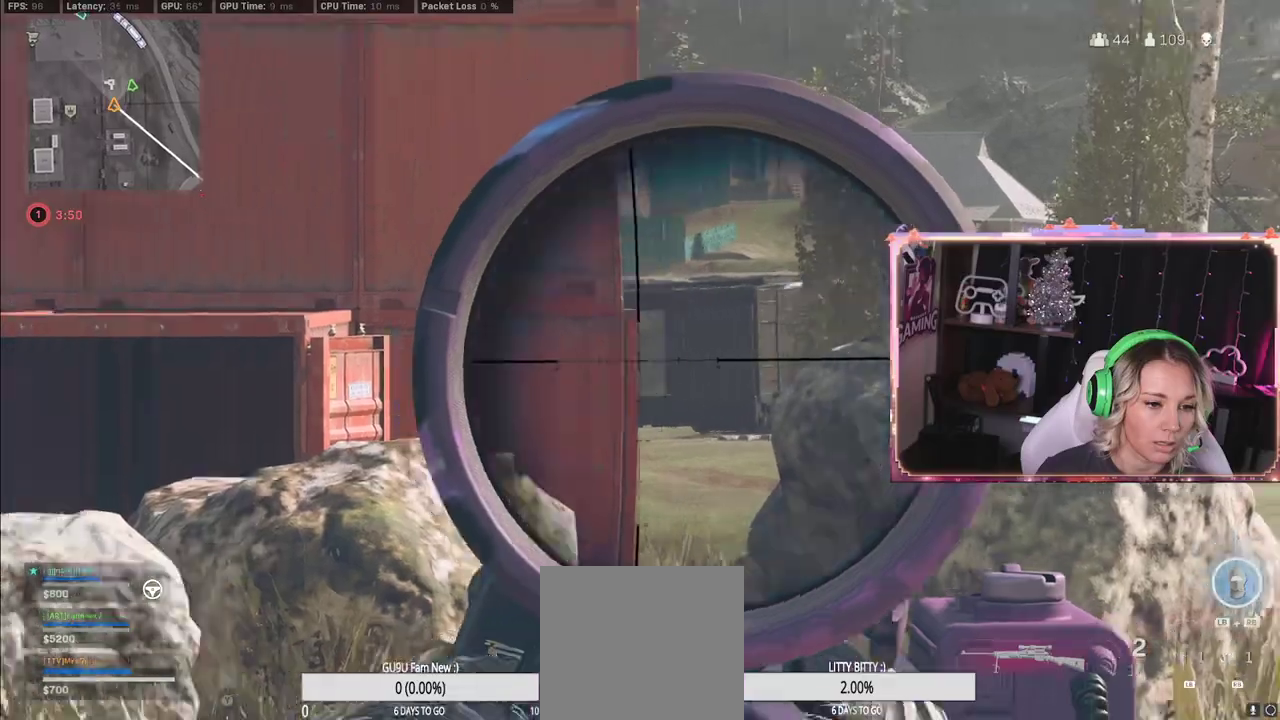
{"buttons": [], "left_stick": "up", "right_stick": "center", "events": [[200, "L3", "down"], [200, "left_stick", "up-left"], [200, "right_stick", "down-left"], [450, "L3", "up"], [450, "left_stick", "up"], [450, "right_stick", "center"]]}
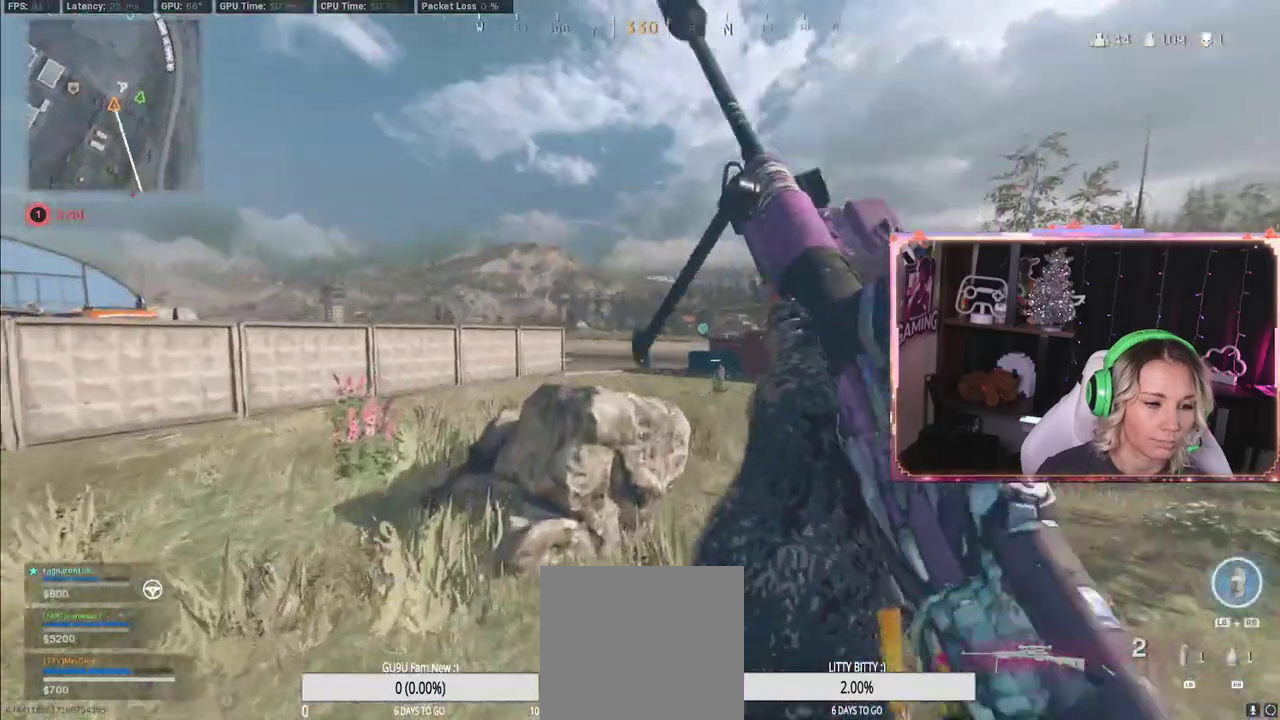
{"buttons": [], "left_stick": "up-left", "right_stick": "left", "events": [[17, "A", "down"], [17, "L3", "down"], [50, "A", "up"], [67, "L3", "up"], [67, "X", "down"], [317, "X", "up"], [317, "right_stick", "left"], [383, "left_stick", "left"], [467, "left_stick", "up-left"]]}
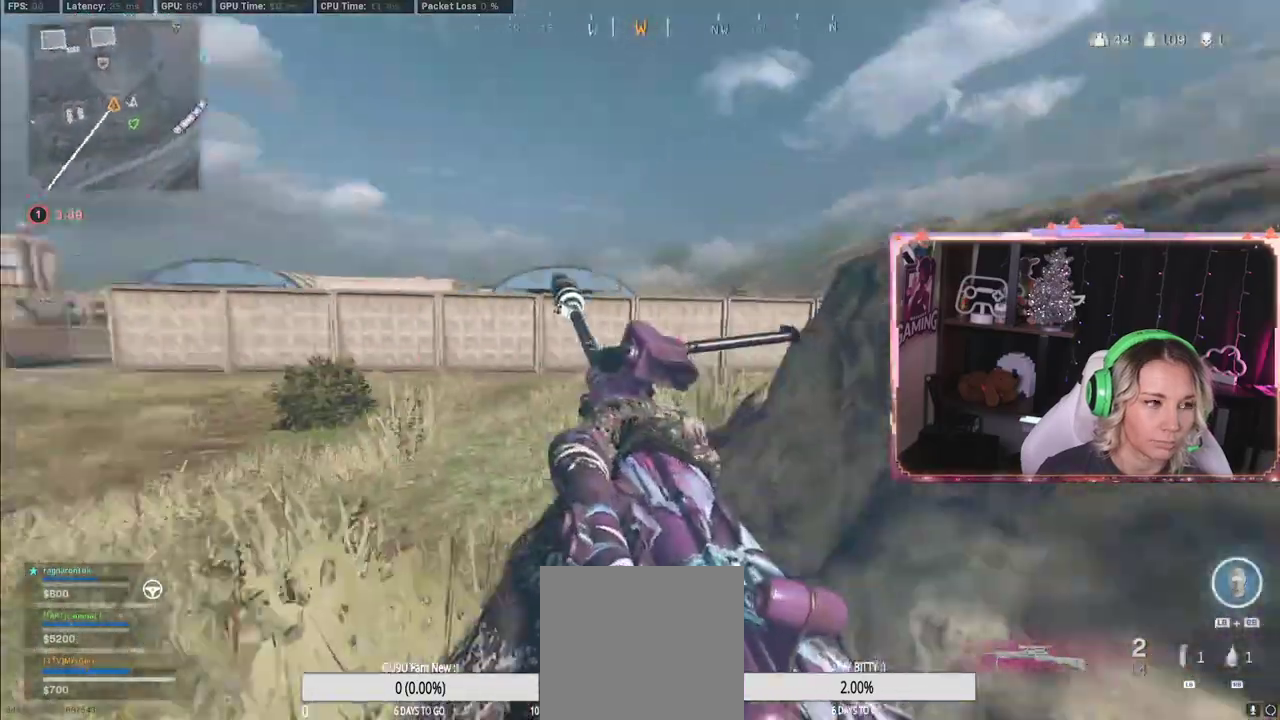
{"buttons": [], "left_stick": "up-left", "right_stick": "center", "events": [[50, "right_stick", "center"]]}
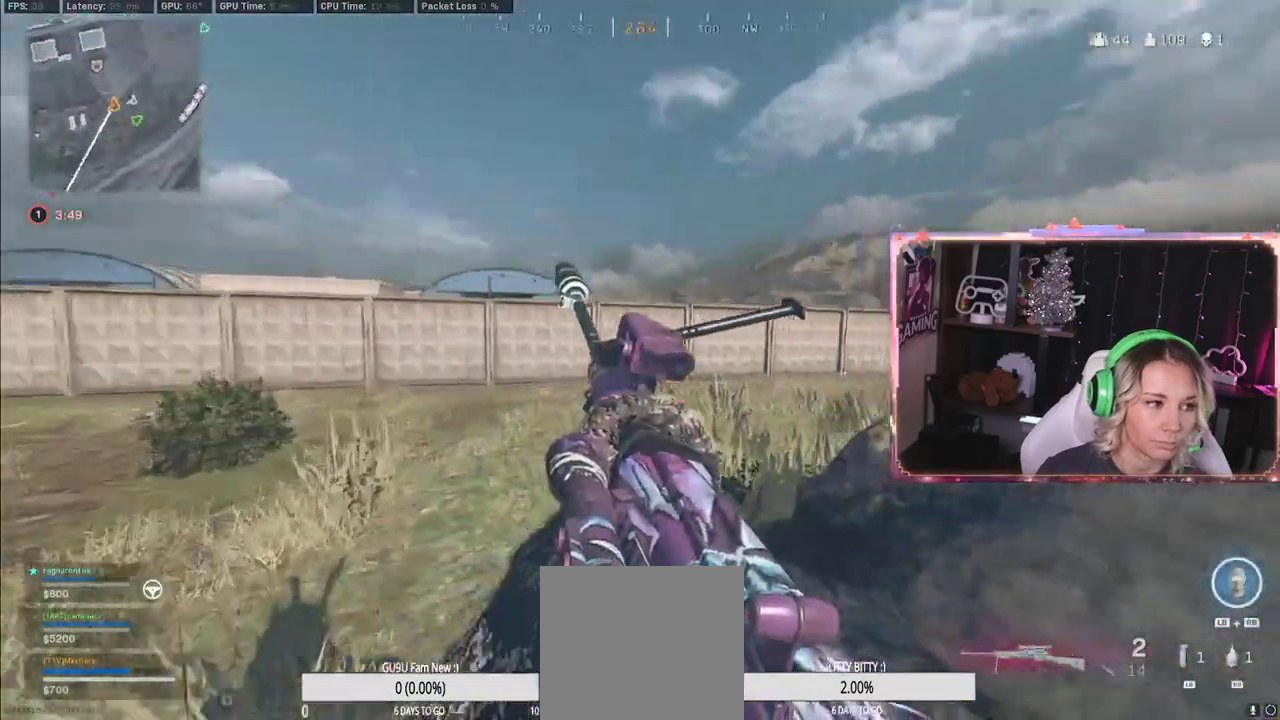
{"buttons": [], "left_stick": "up-left", "right_stick": "center", "events": [[17, "right_stick", "right"], [83, "right_stick", "center"]]}
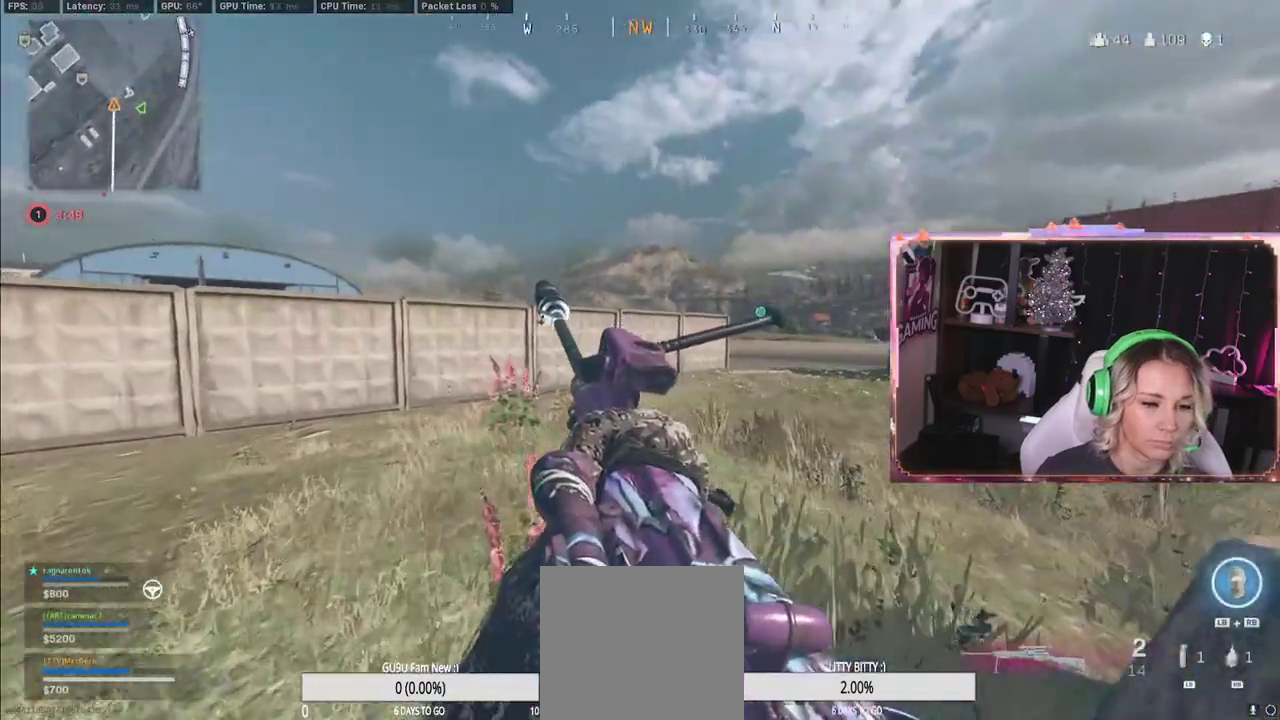
{"buttons": [], "left_stick": "up-left", "right_stick": "center", "events": [[17, "left_stick", "up"], [17, "right_stick", "right"], [200, "left_stick", "up-left"], [200, "right_stick", "center"]]}
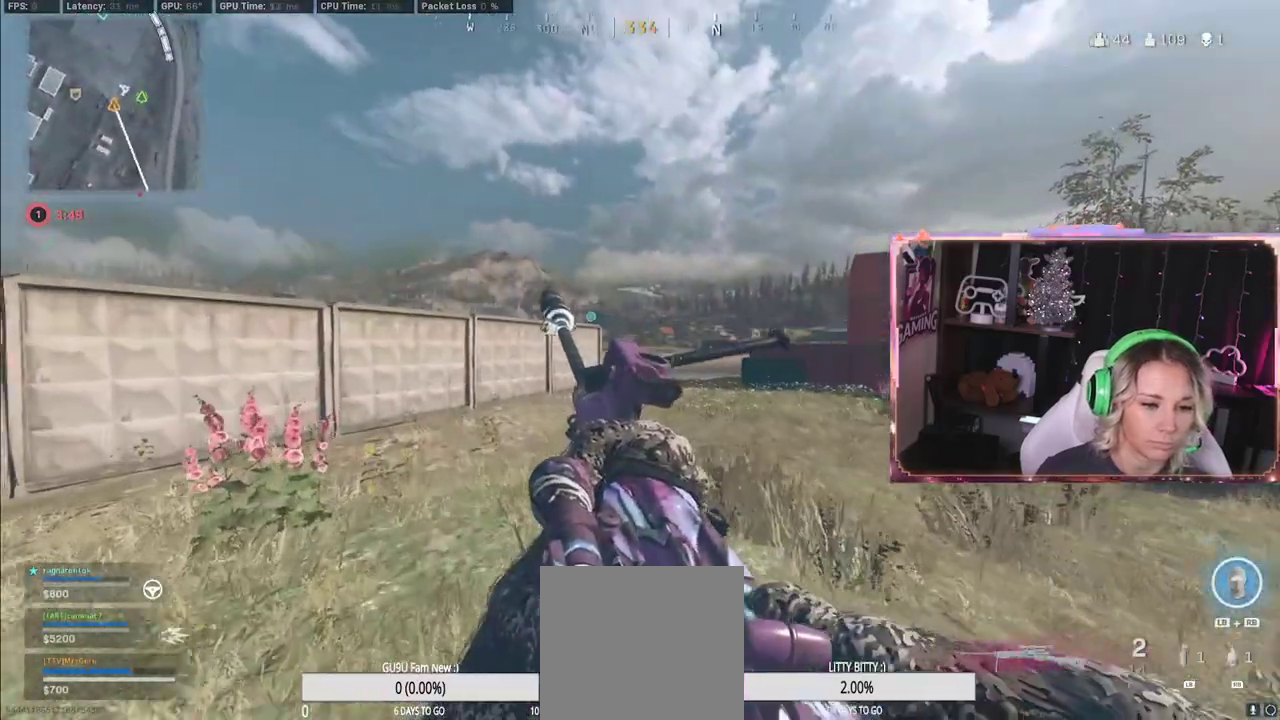
{"buttons": [], "left_stick": "up-left", "right_stick": "center", "events": []}
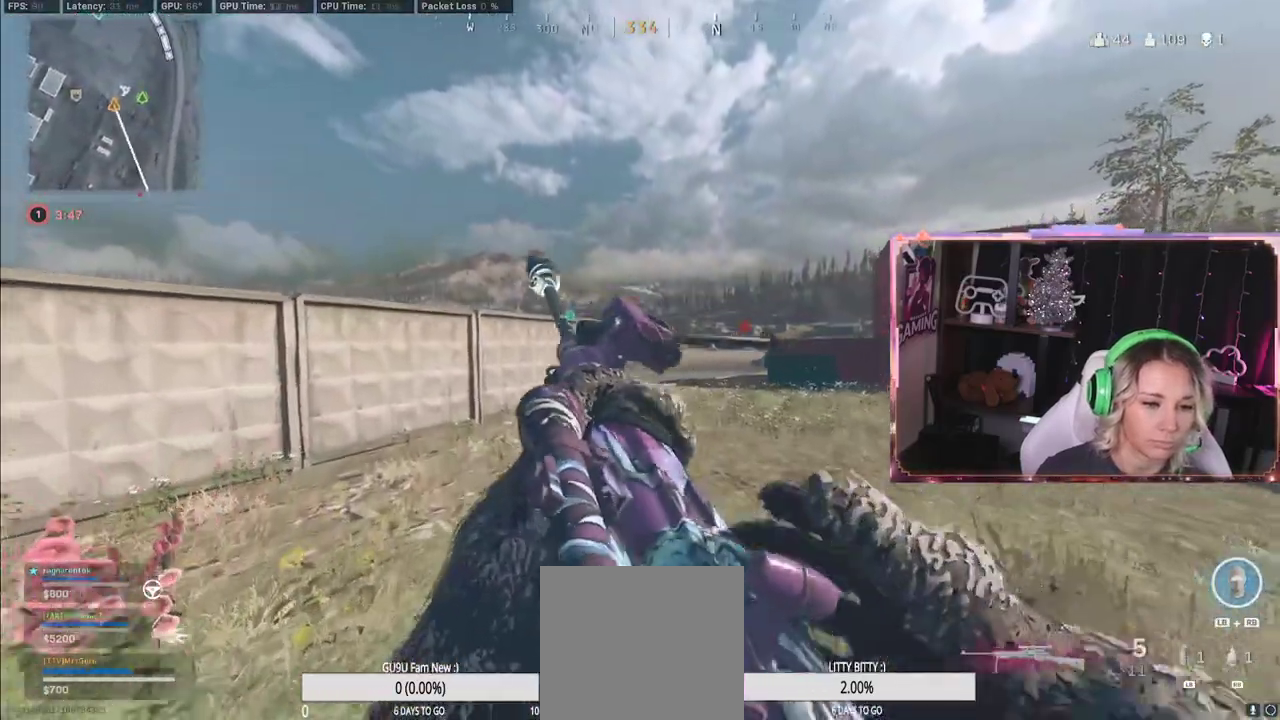
{"buttons": ["L2"], "left_stick": "up-left", "right_stick": "center", "events": [[100, "L3", "down"], [167, "L3", "up"], [267, "L2", "down"], [267, "L3", "down"], [267, "right_stick", "right"], [417, "L3", "up"], [417, "right_stick", "center"]]}
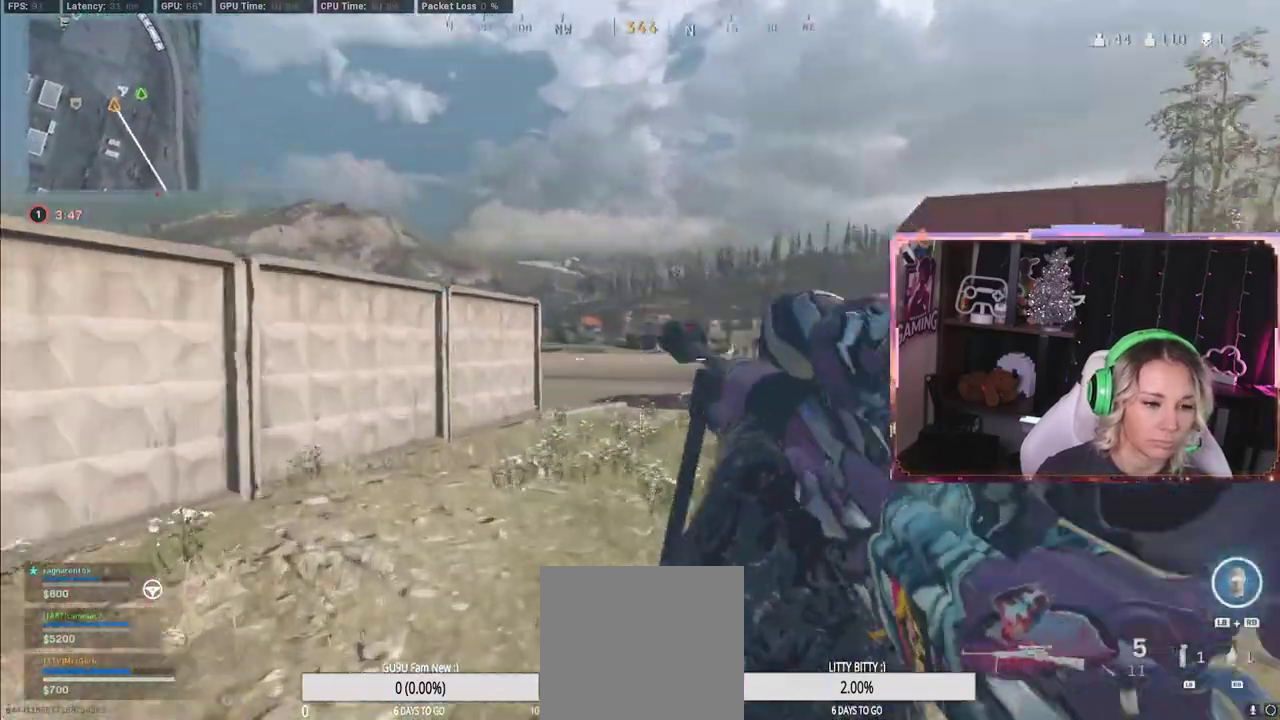
{"buttons": ["L2"], "left_stick": "up-left", "right_stick": "up-right", "events": [[150, "right_stick", "up-right"]]}
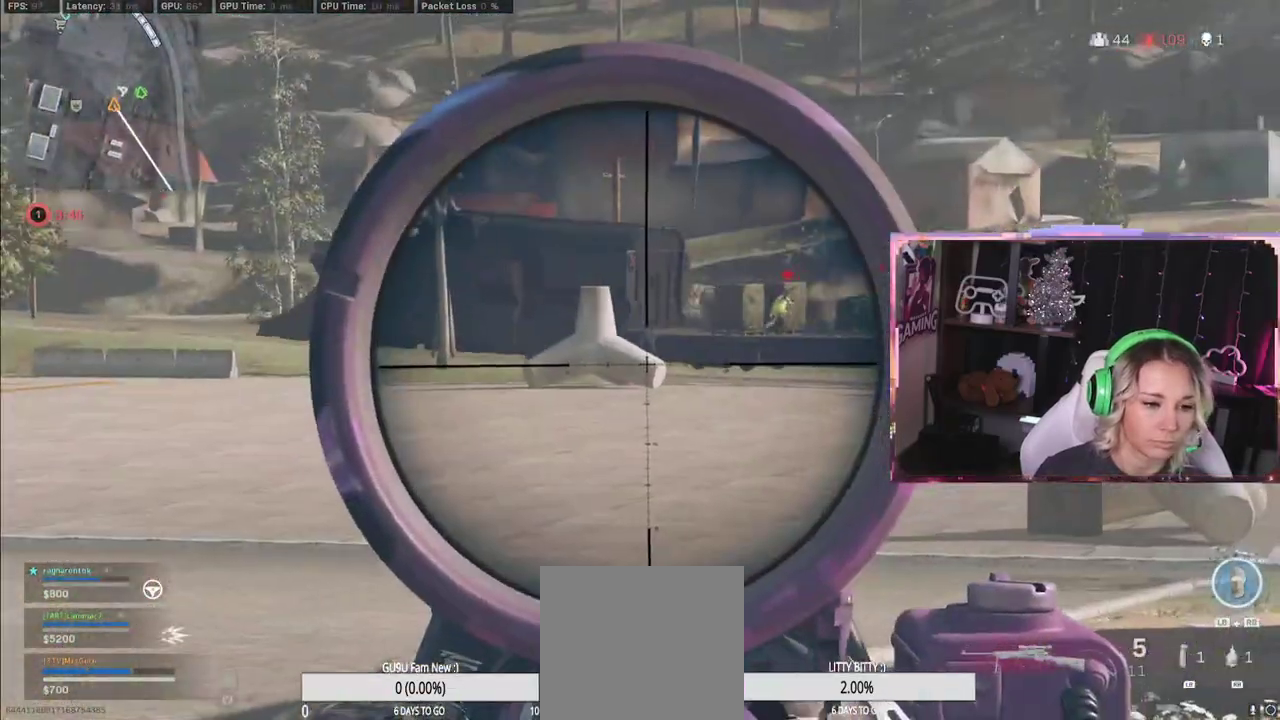
{"buttons": ["L2", "L3"], "left_stick": "right", "right_stick": "up", "events": [[350, "left_stick", "right"], [350, "right_stick", "center"], [500, "L3", "down"], [500, "right_stick", "up"]]}